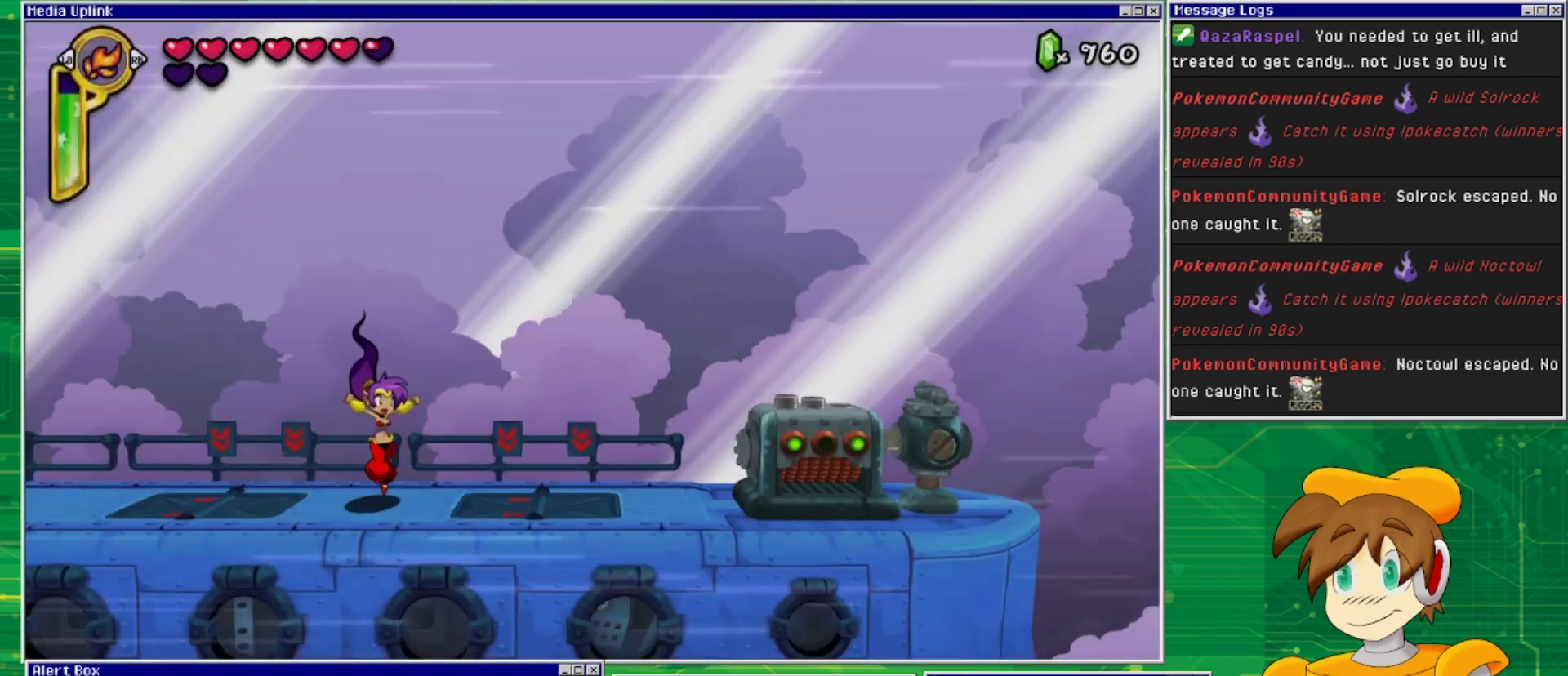
Gameplay with a controller (PlayStation layout); each line is a JSON object with the inputs held at the frame after it. "events" lists button and stick changes between this image and that frame as [ms after this image, input, new state], when the widget could be followed in between. Not read: L2 L3 R1 R2 R3 left_stick right_stick.
{"buttons": ["DPAD_LEFT"], "events": [[300, "DPAD_LEFT", "down"]]}
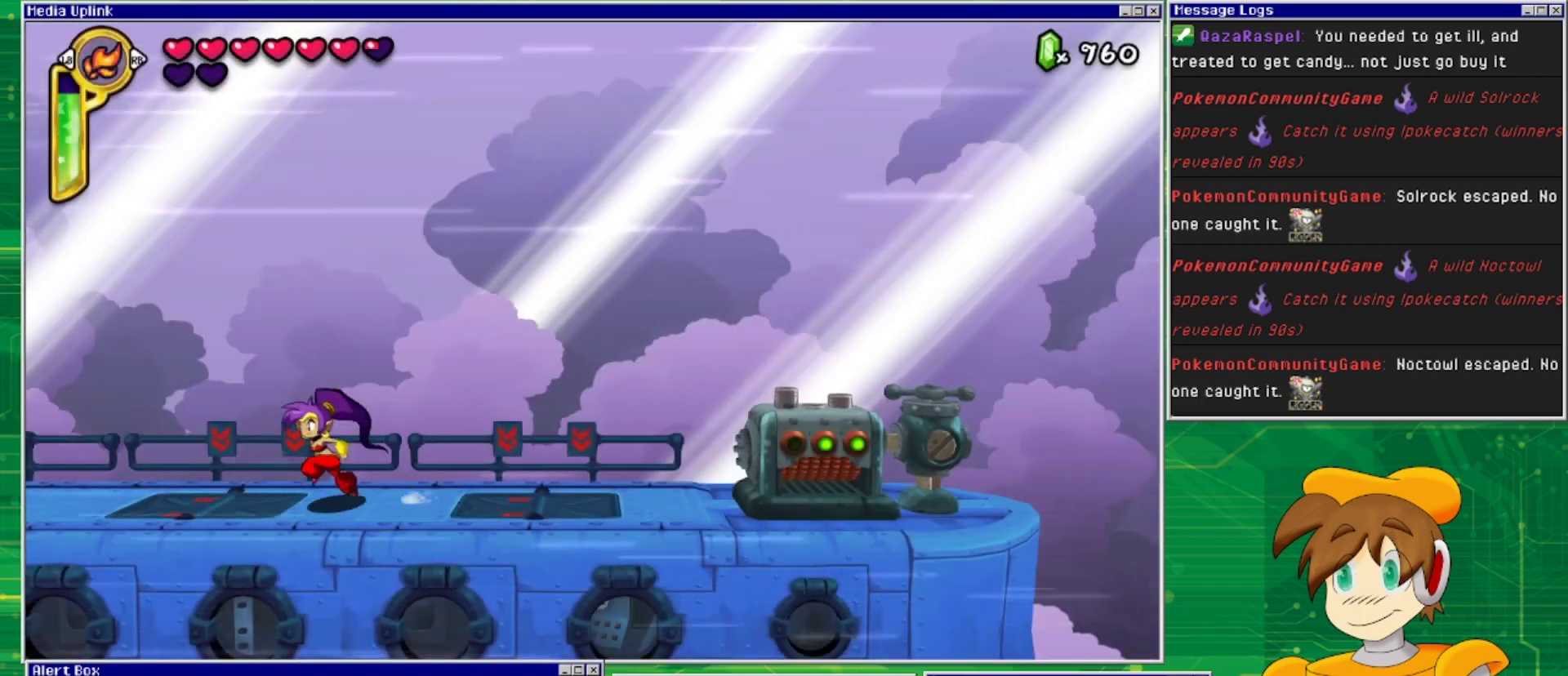
{"buttons": ["CROSS", "DPAD_DOWN"], "events": [[267, "DPAD_DOWN", "down"], [267, "DPAD_LEFT", "up"], [433, "CROSS", "down"]]}
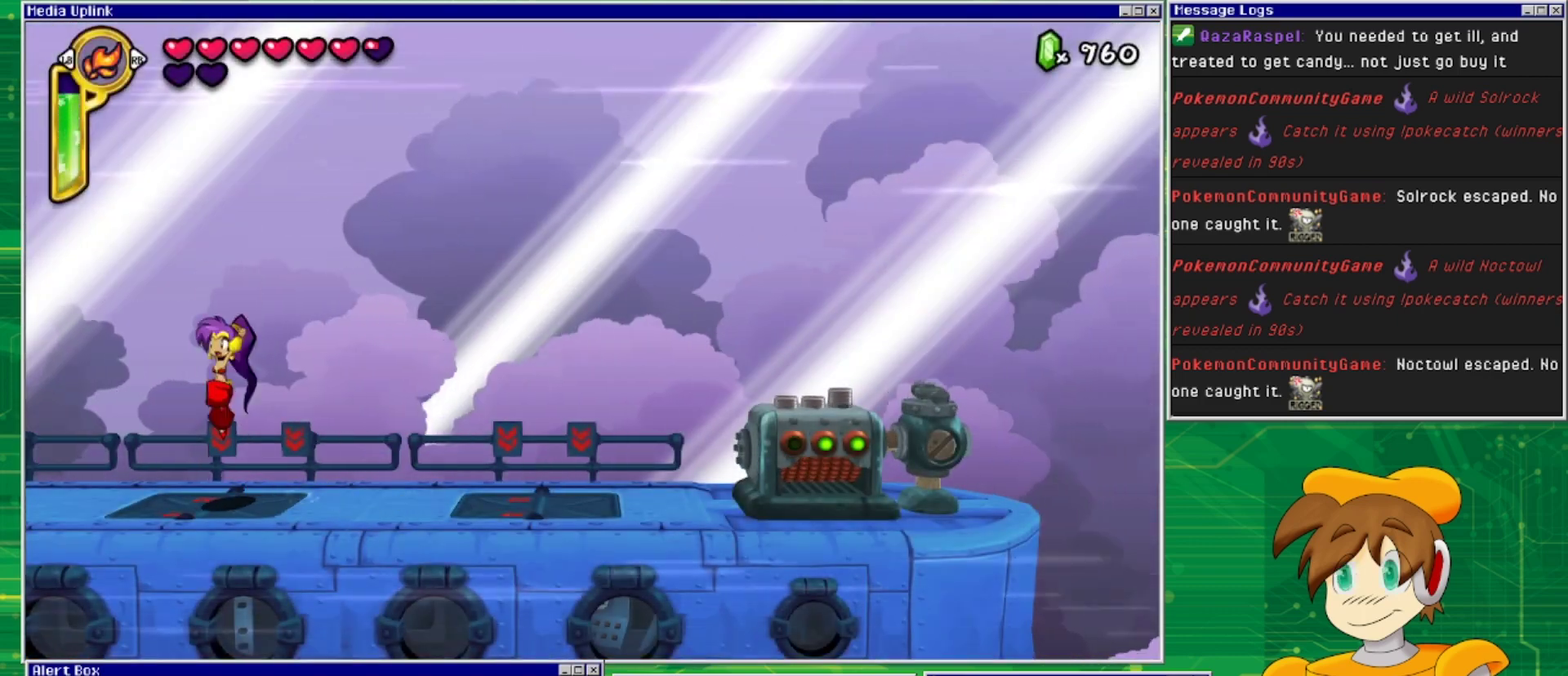
{"buttons": ["DPAD_LEFT"], "events": [[133, "CROSS", "up"], [333, "DPAD_DOWN", "up"], [333, "DPAD_LEFT", "down"]]}
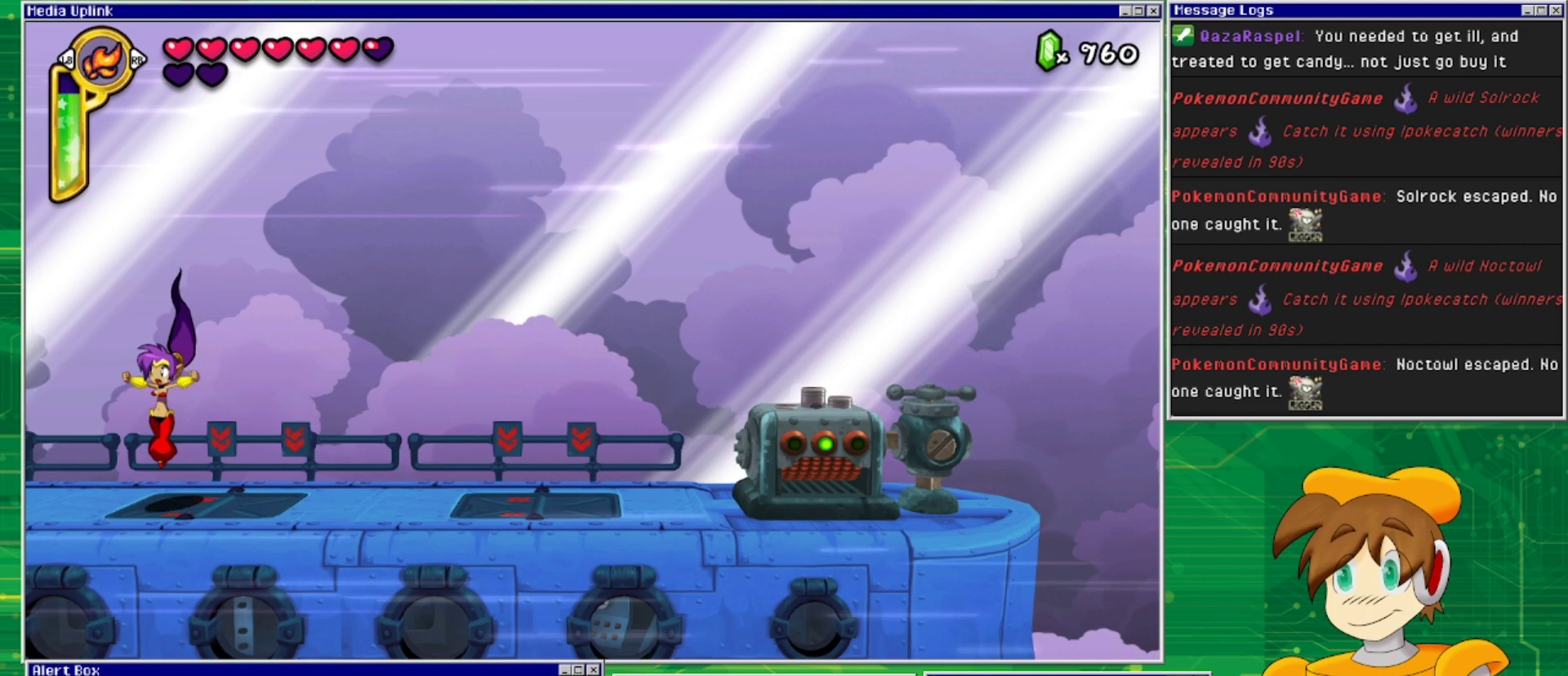
{"buttons": ["DPAD_LEFT"], "events": []}
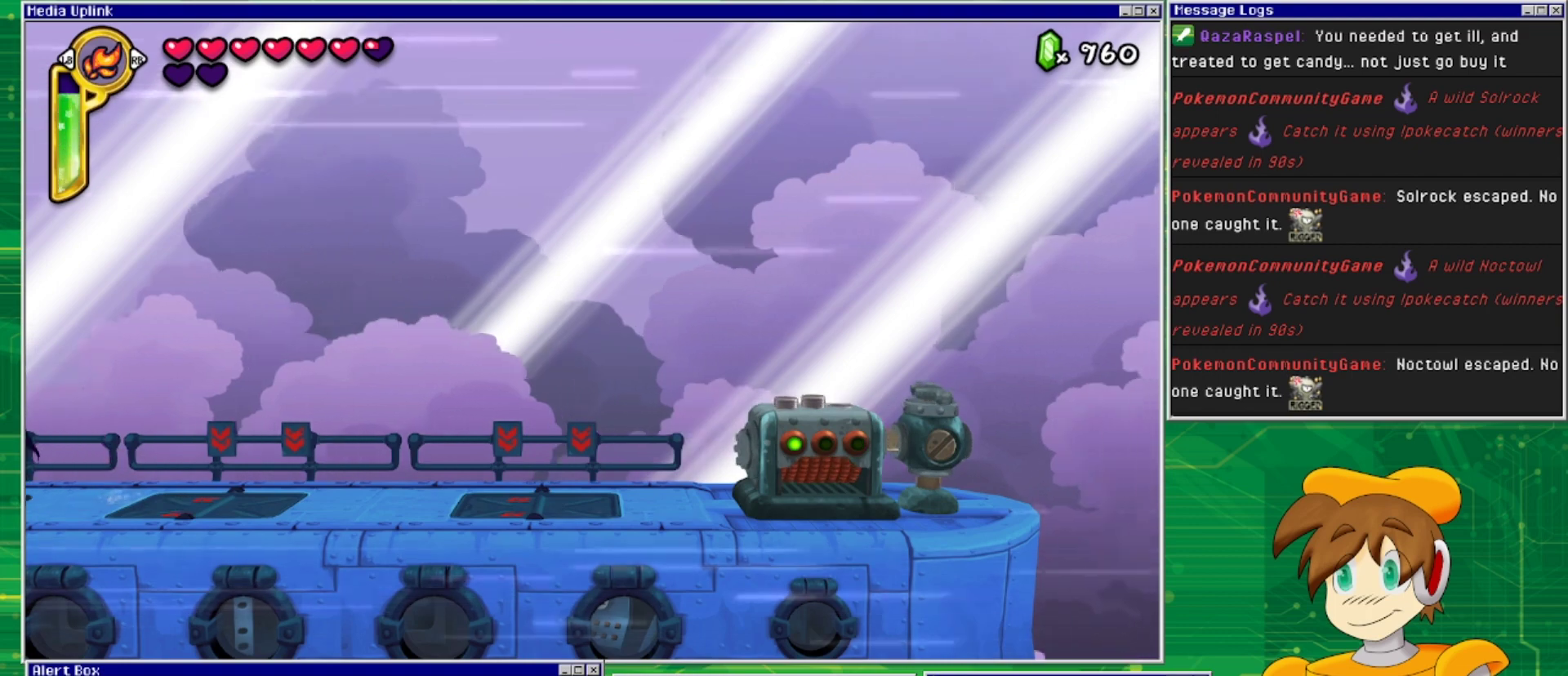
{"buttons": [], "events": [[167, "DPAD_LEFT", "up"]]}
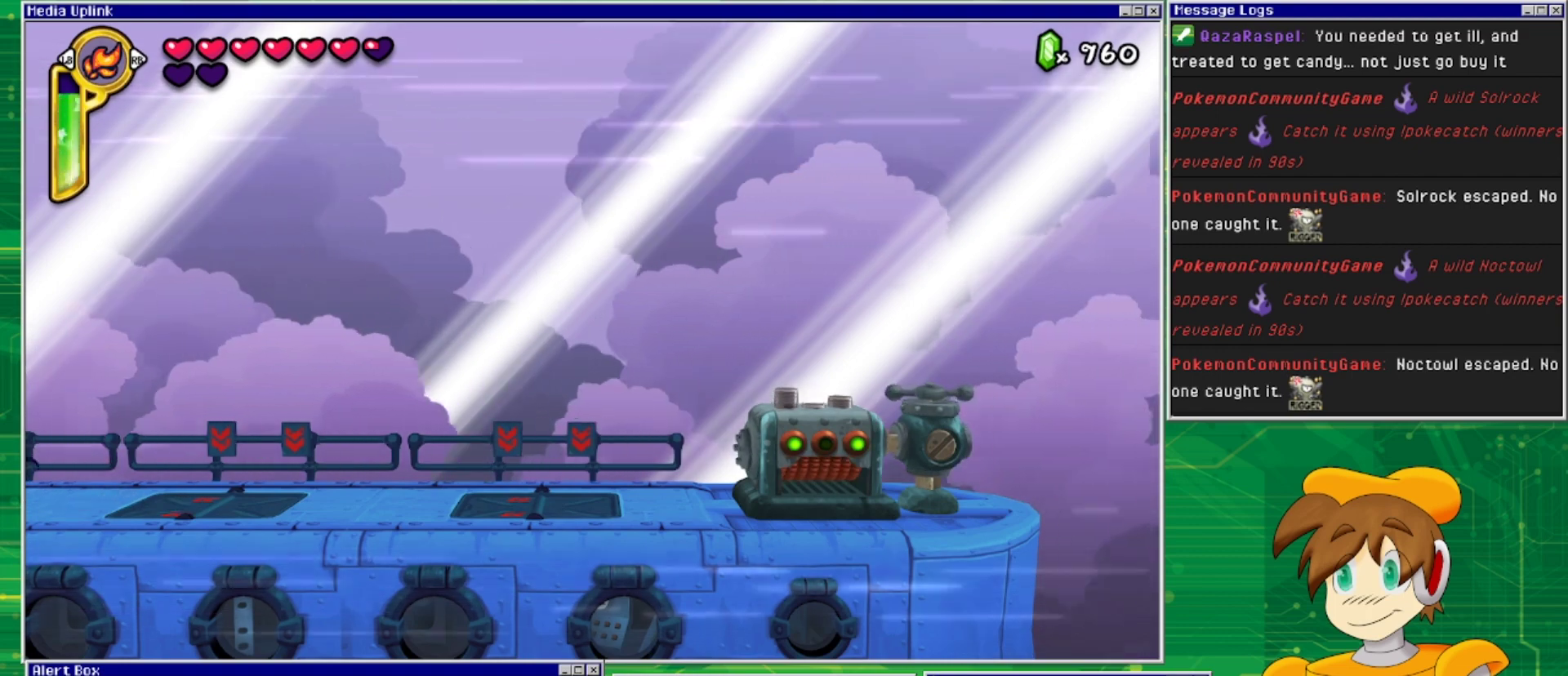
{"buttons": [], "events": [[133, "DPAD_LEFT", "down"], [233, "DPAD_LEFT", "up"]]}
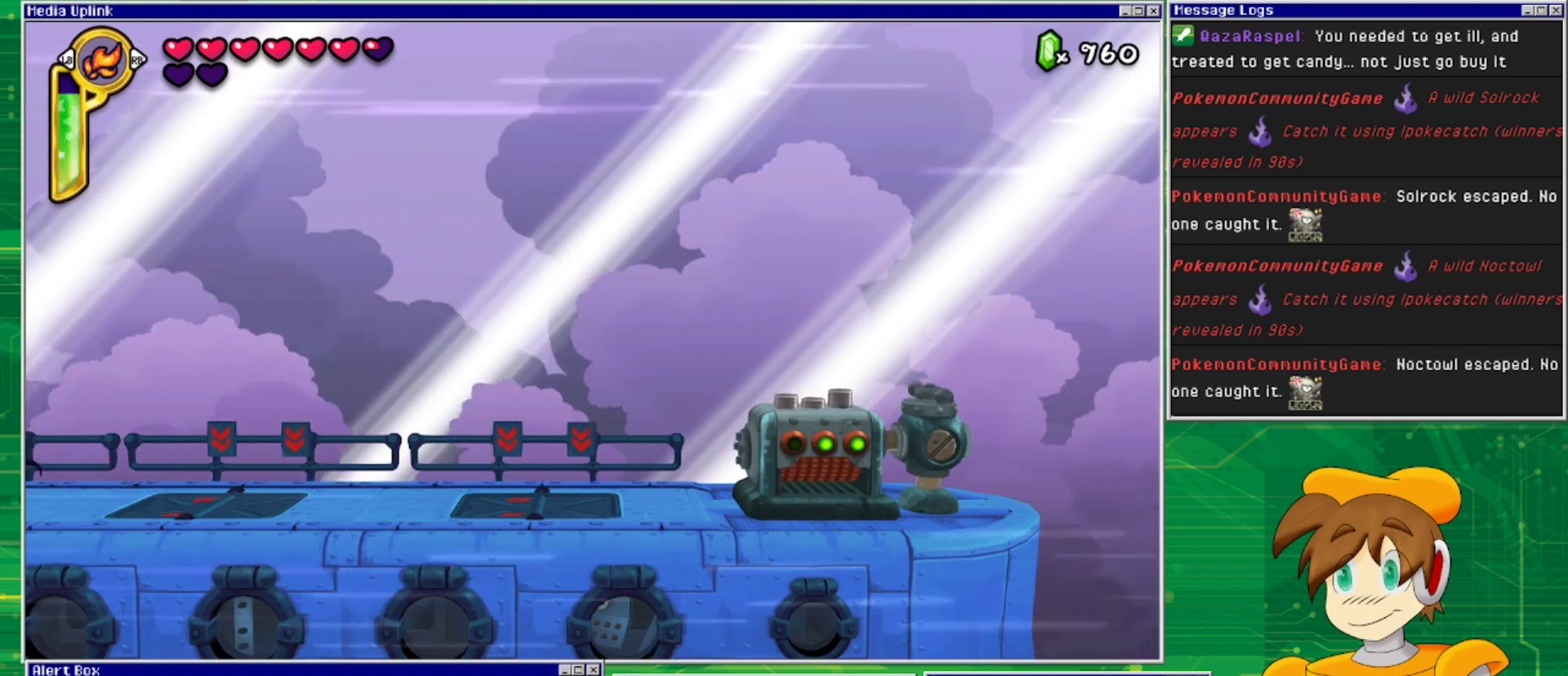
{"buttons": ["DPAD_RIGHT"], "events": [[100, "DPAD_RIGHT", "down"]]}
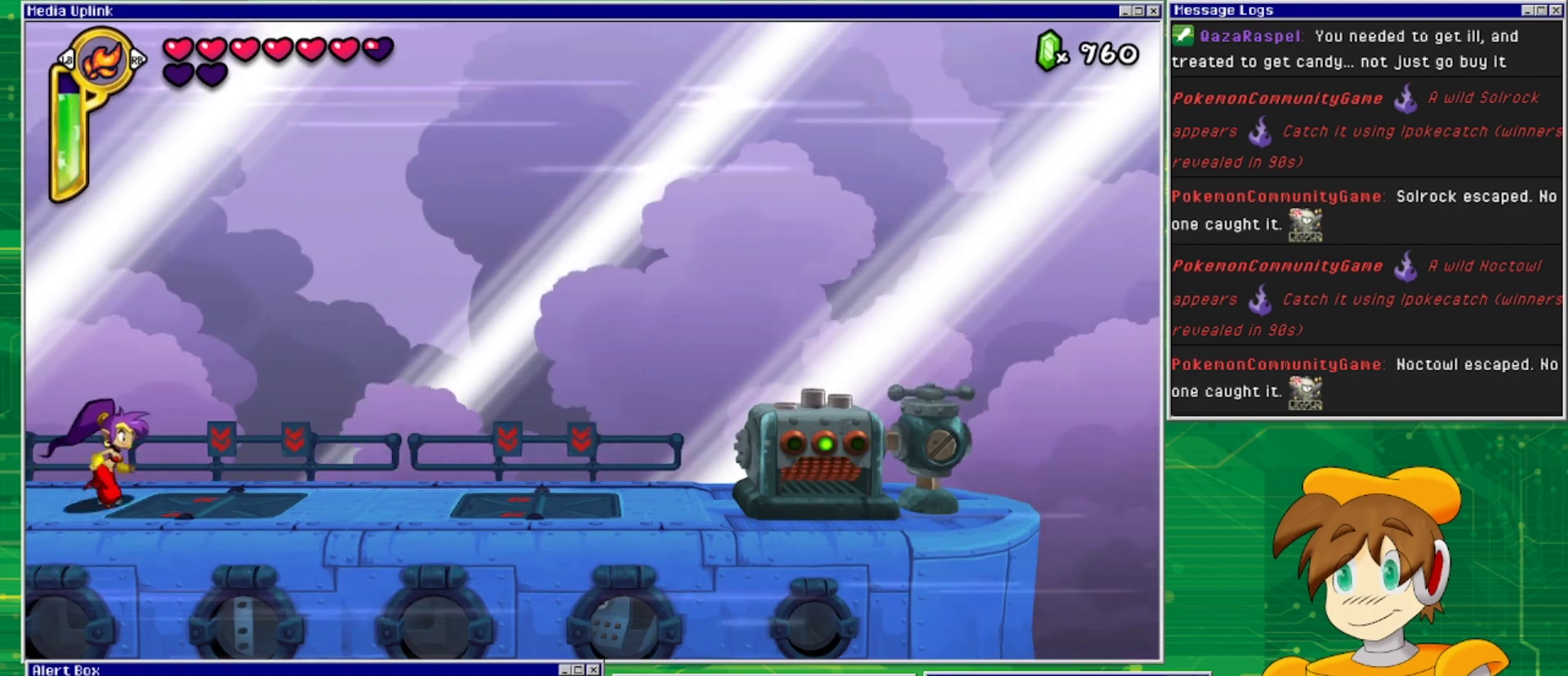
{"buttons": ["DPAD_RIGHT"], "events": []}
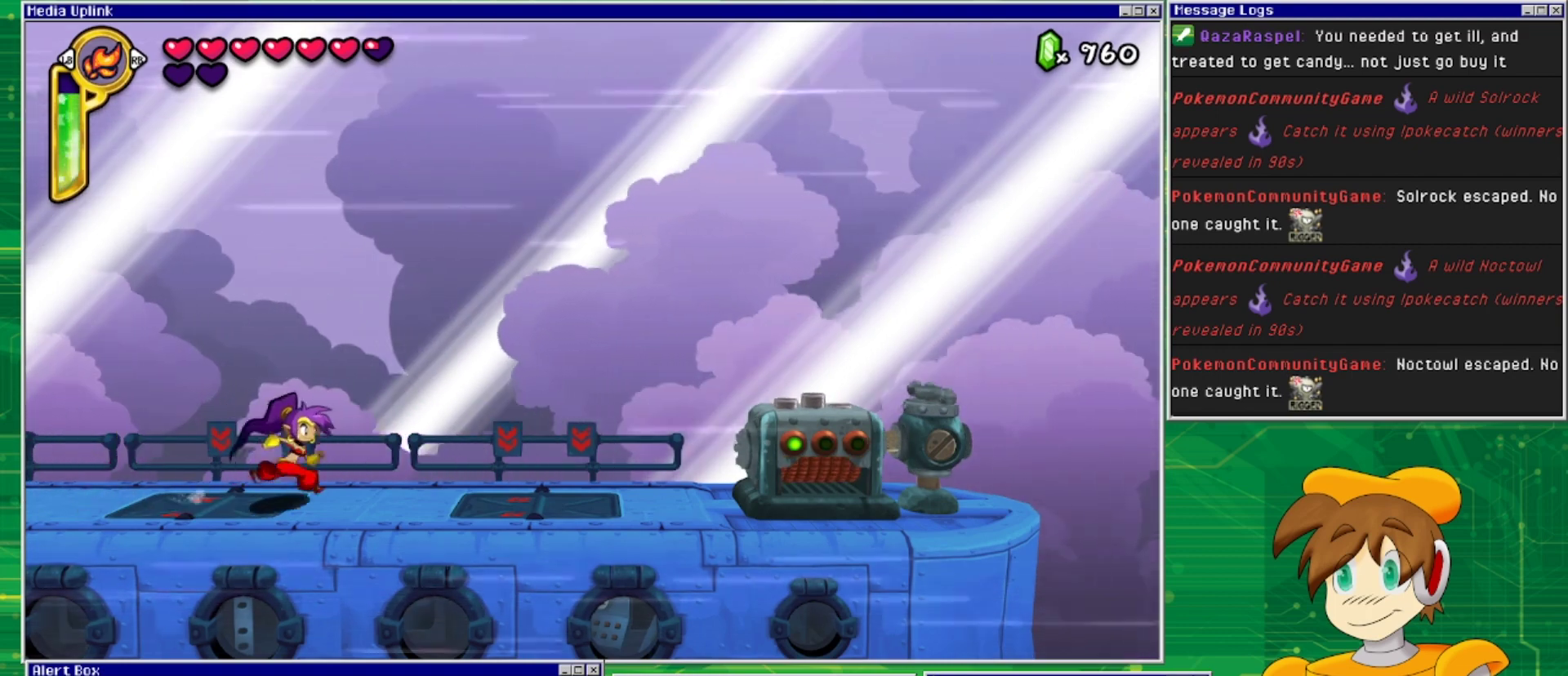
{"buttons": ["DPAD_RIGHT"], "events": []}
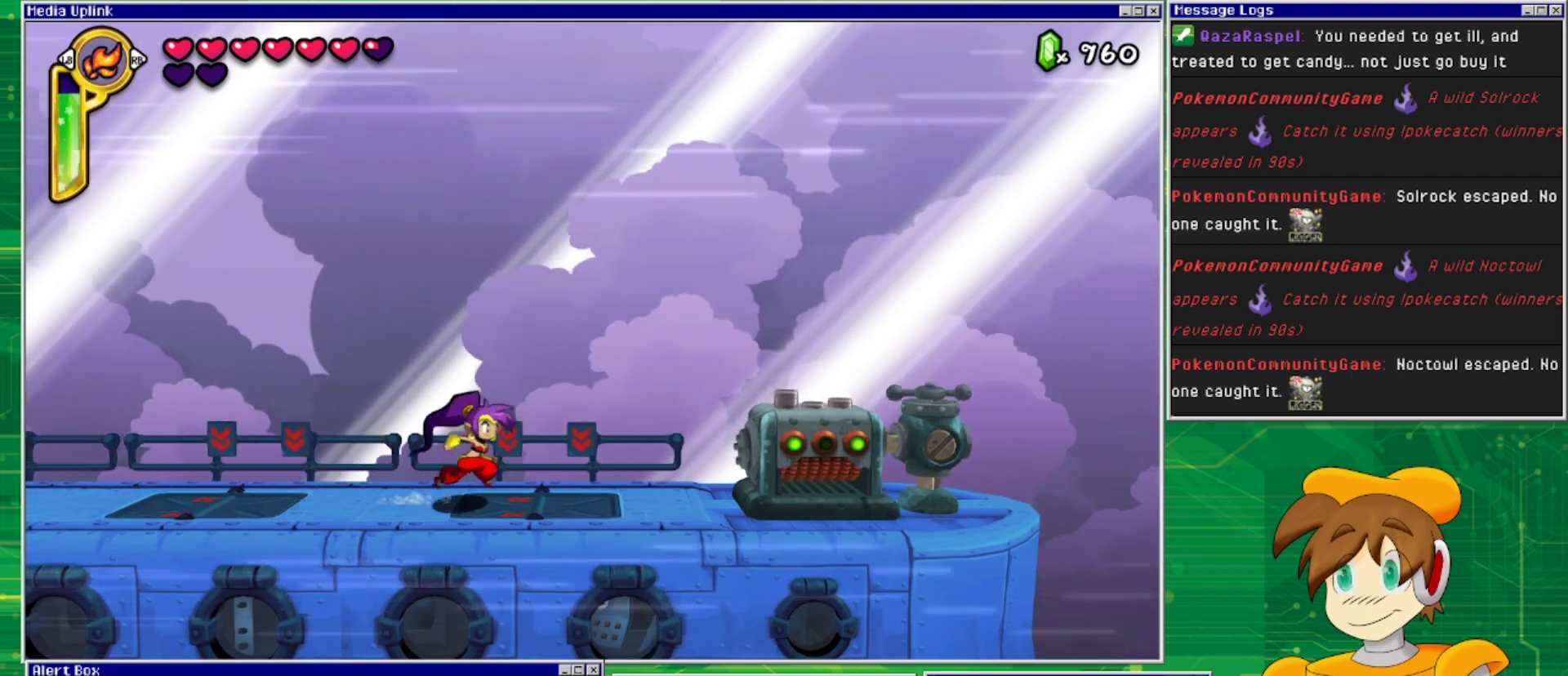
{"buttons": ["DPAD_DOWN"], "events": [[133, "DPAD_DOWN", "down"], [133, "DPAD_RIGHT", "up"]]}
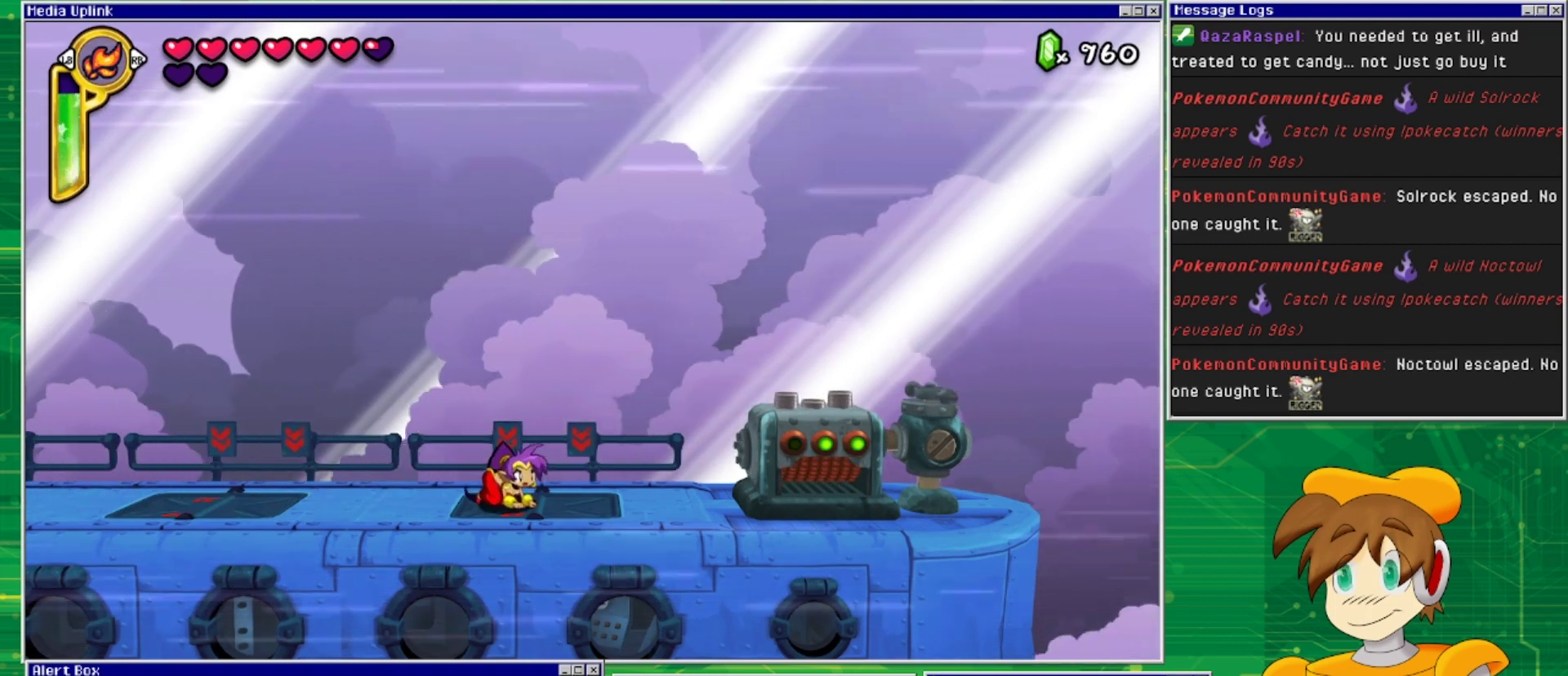
{"buttons": [], "events": [[167, "DPAD_DOWN", "up"], [300, "TRIANGLE", "down"], [467, "TRIANGLE", "up"]]}
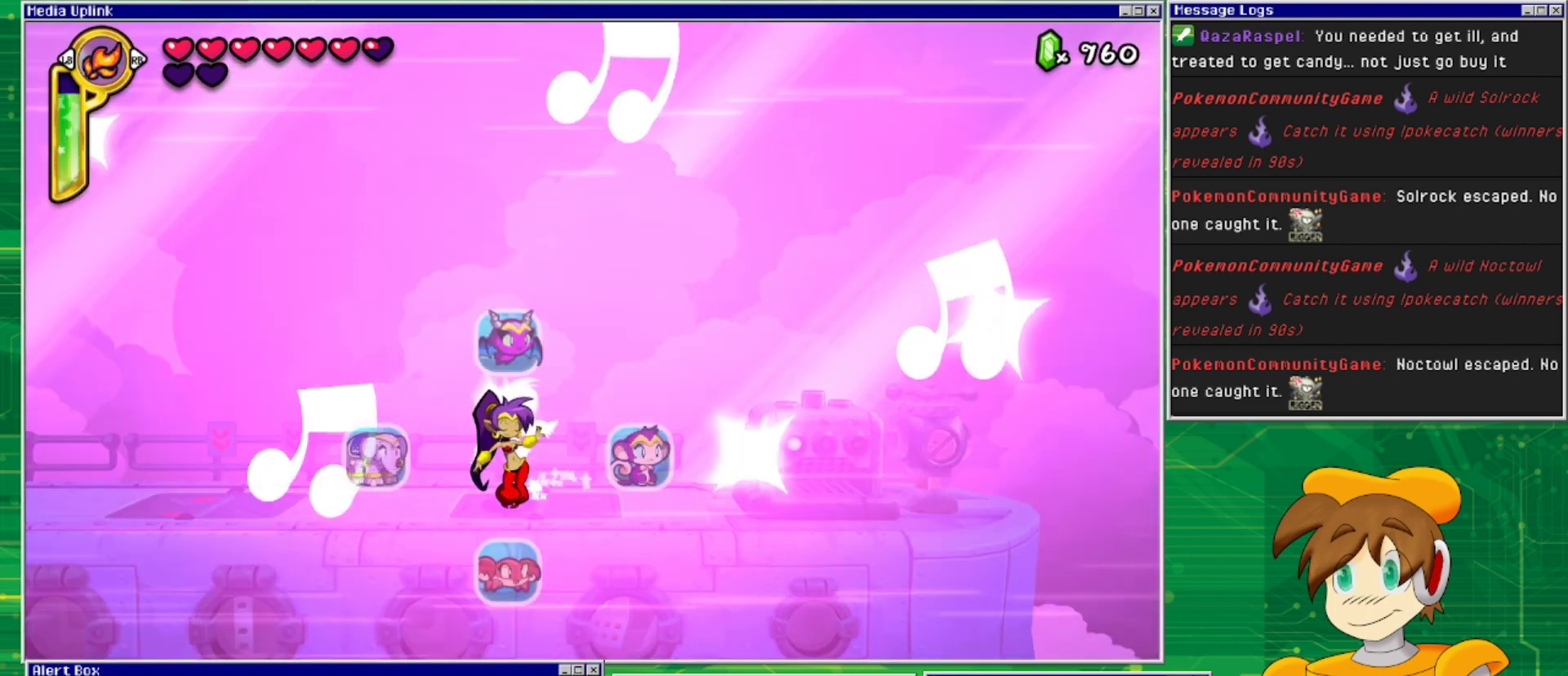
{"buttons": [], "events": [[100, "DPAD_LEFT", "down"], [300, "DPAD_LEFT", "up"]]}
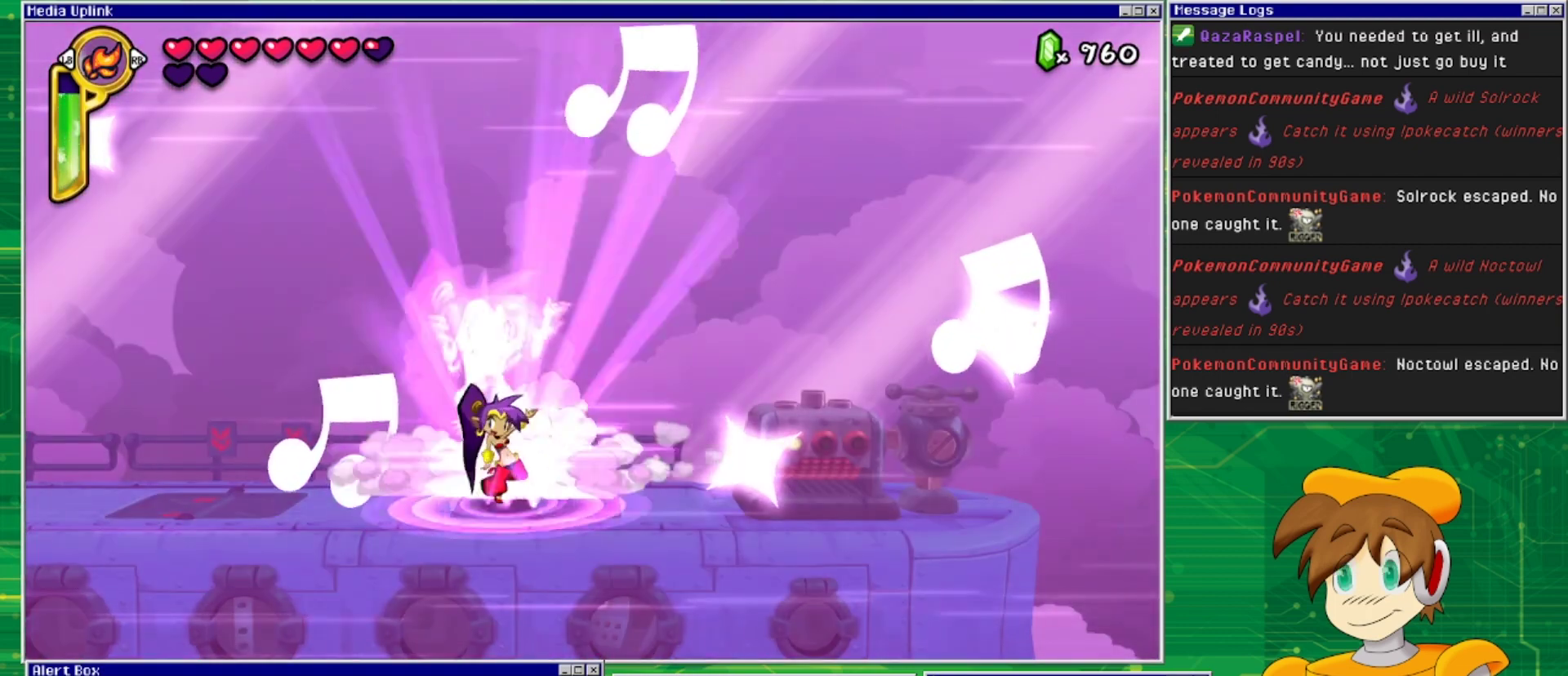
{"buttons": [], "events": []}
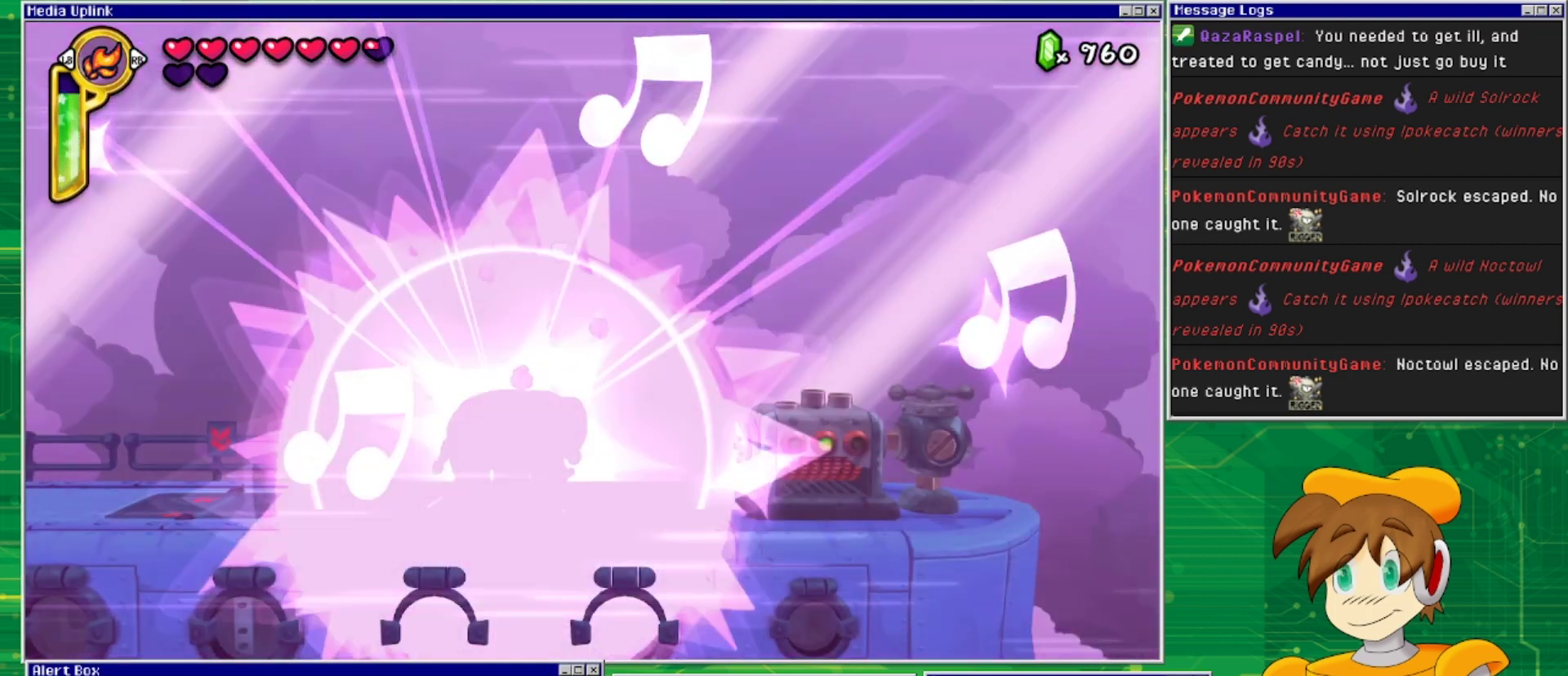
{"buttons": ["CROSS"], "events": [[100, "DPAD_RIGHT", "down"], [200, "DPAD_RIGHT", "up"], [300, "CROSS", "down"]]}
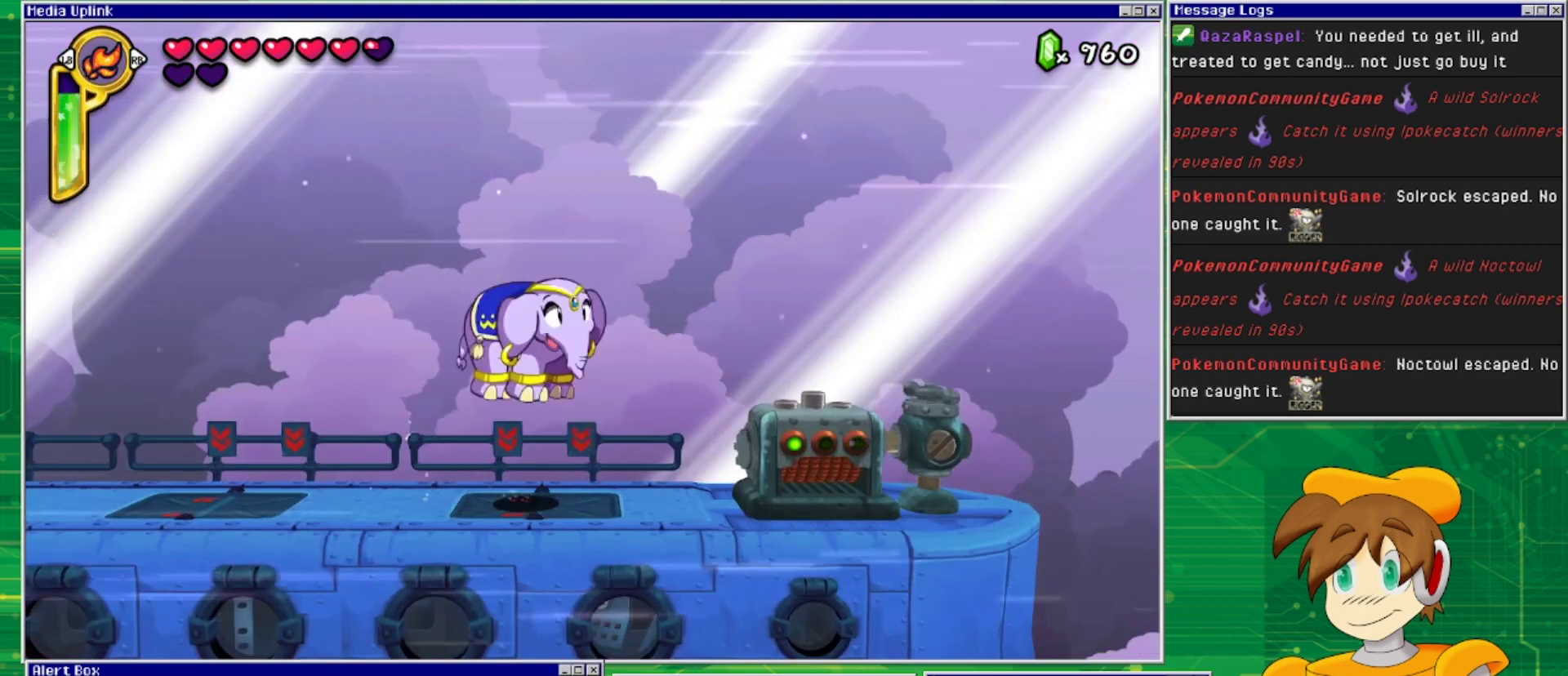
{"buttons": ["DPAD_DOWN"], "events": [[67, "CROSS", "up"], [167, "DPAD_DOWN", "down"]]}
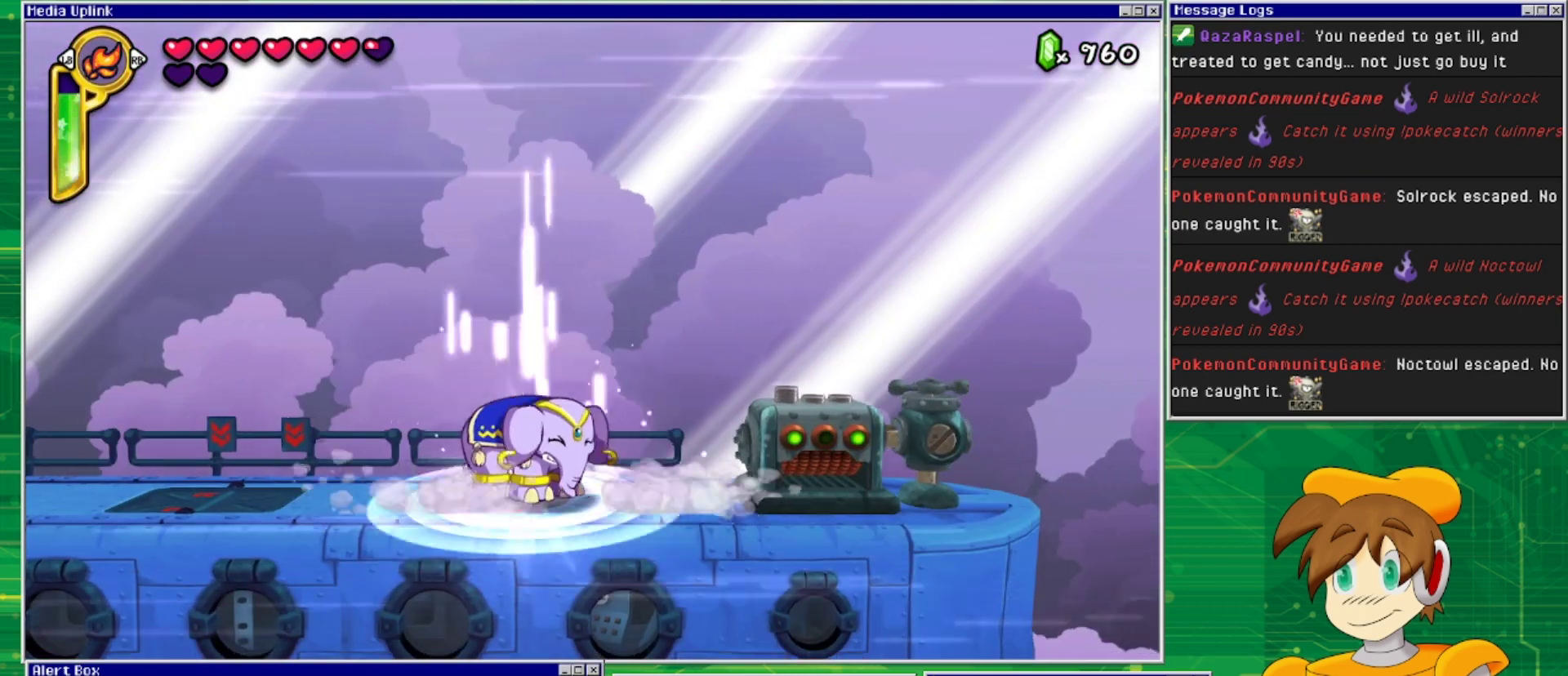
{"buttons": ["DPAD_DOWN"], "events": []}
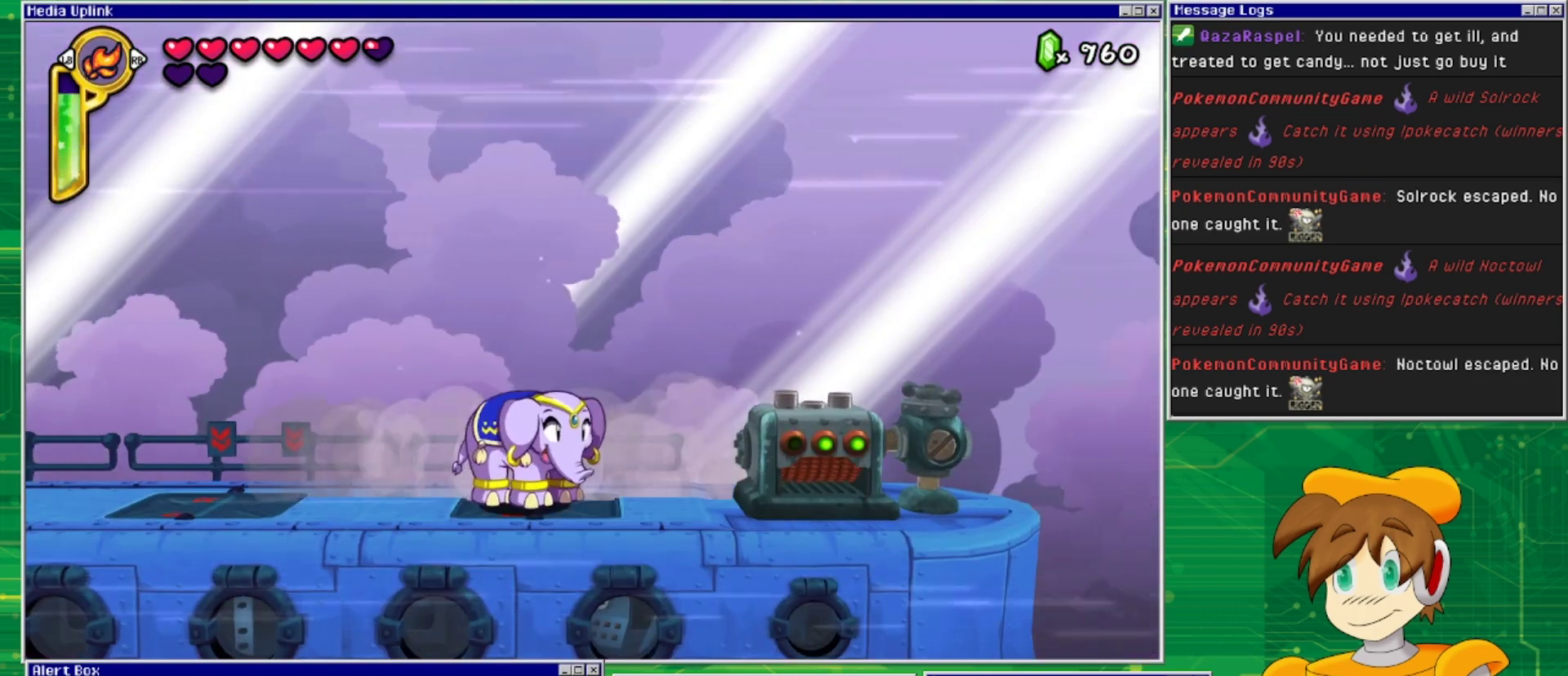
{"buttons": ["CROSS"], "events": [[33, "DPAD_DOWN", "up"], [233, "CROSS", "down"]]}
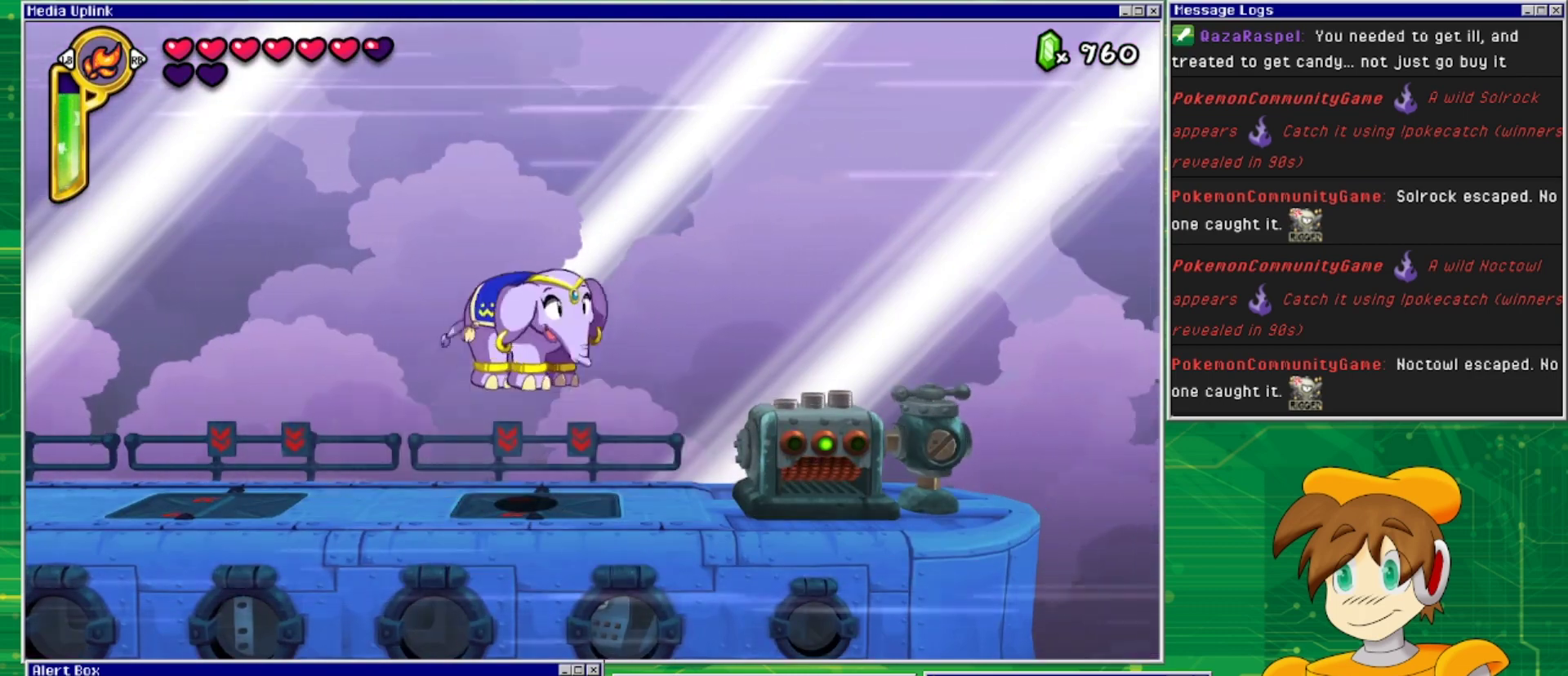
{"buttons": ["DPAD_DOWN"], "events": [[67, "DPAD_DOWN", "down"], [167, "CROSS", "up"]]}
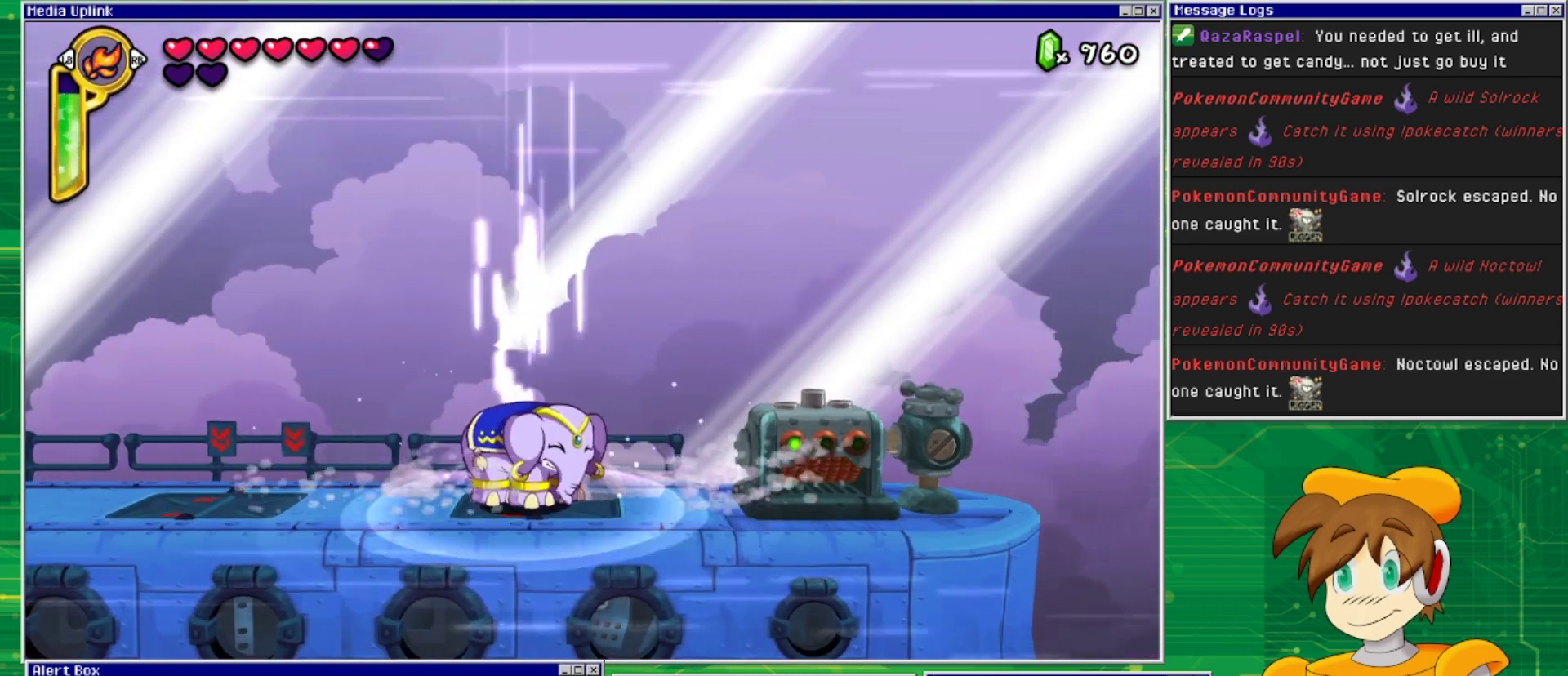
{"buttons": ["SQUARE"], "events": [[133, "DPAD_DOWN", "up"], [367, "DPAD_RIGHT", "down"], [433, "SQUARE", "down"], [467, "DPAD_RIGHT", "up"]]}
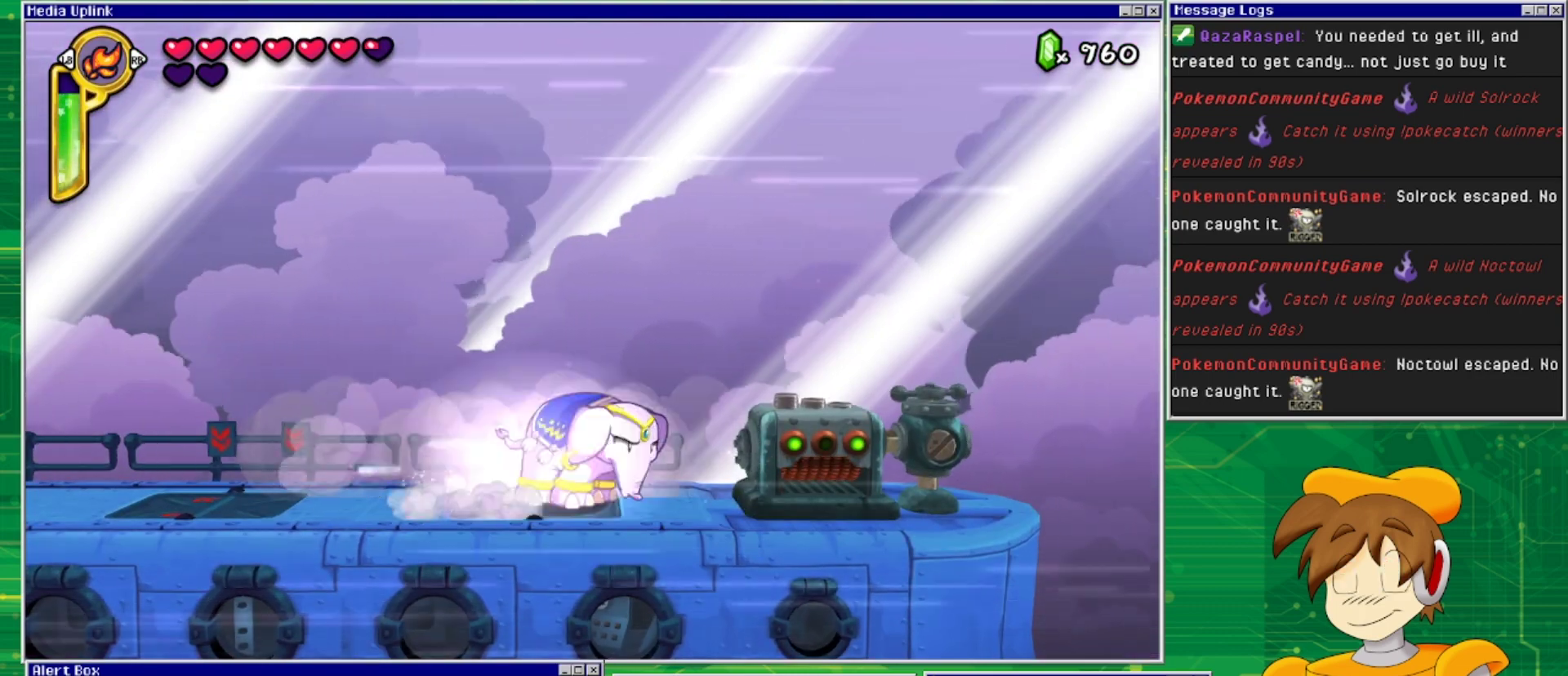
{"buttons": ["SQUARE"], "events": []}
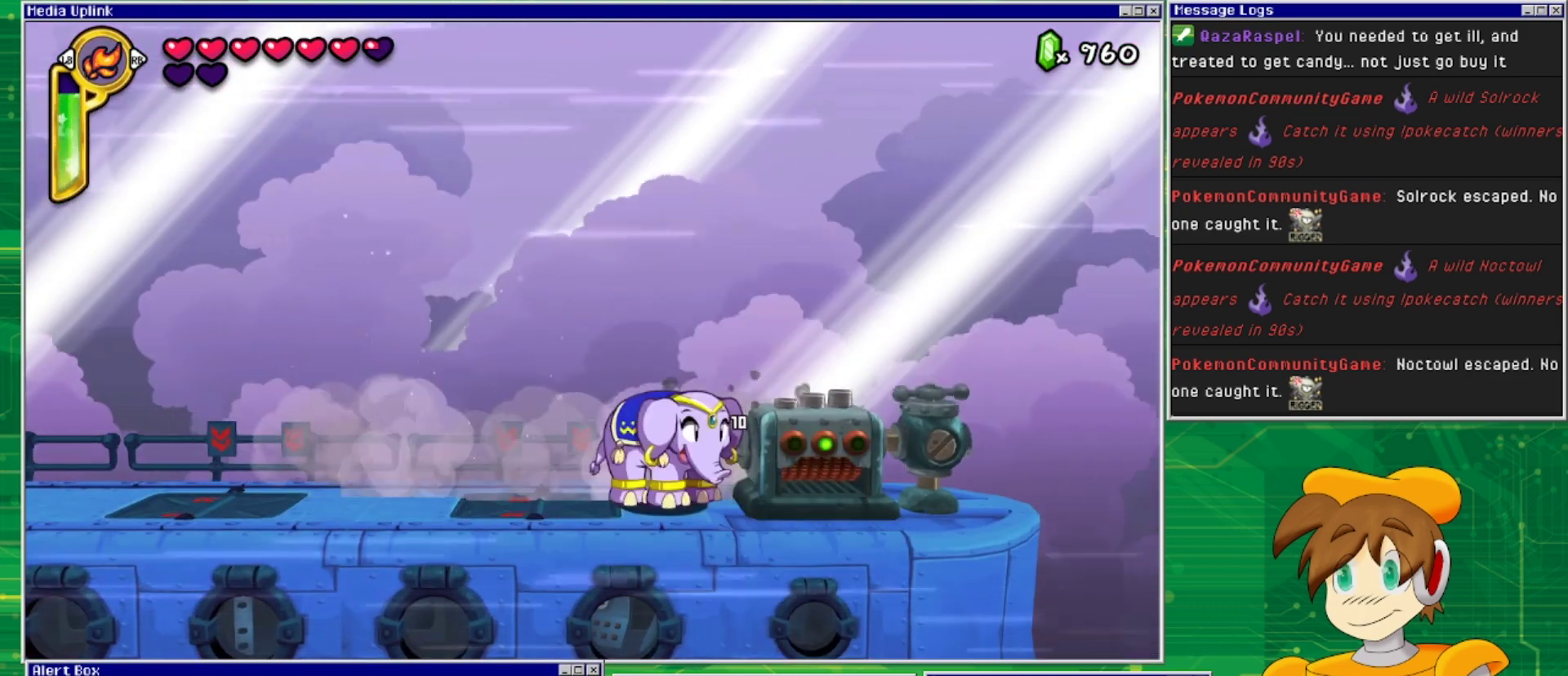
{"buttons": ["SQUARE"], "events": [[167, "SQUARE", "up"], [367, "SQUARE", "down"]]}
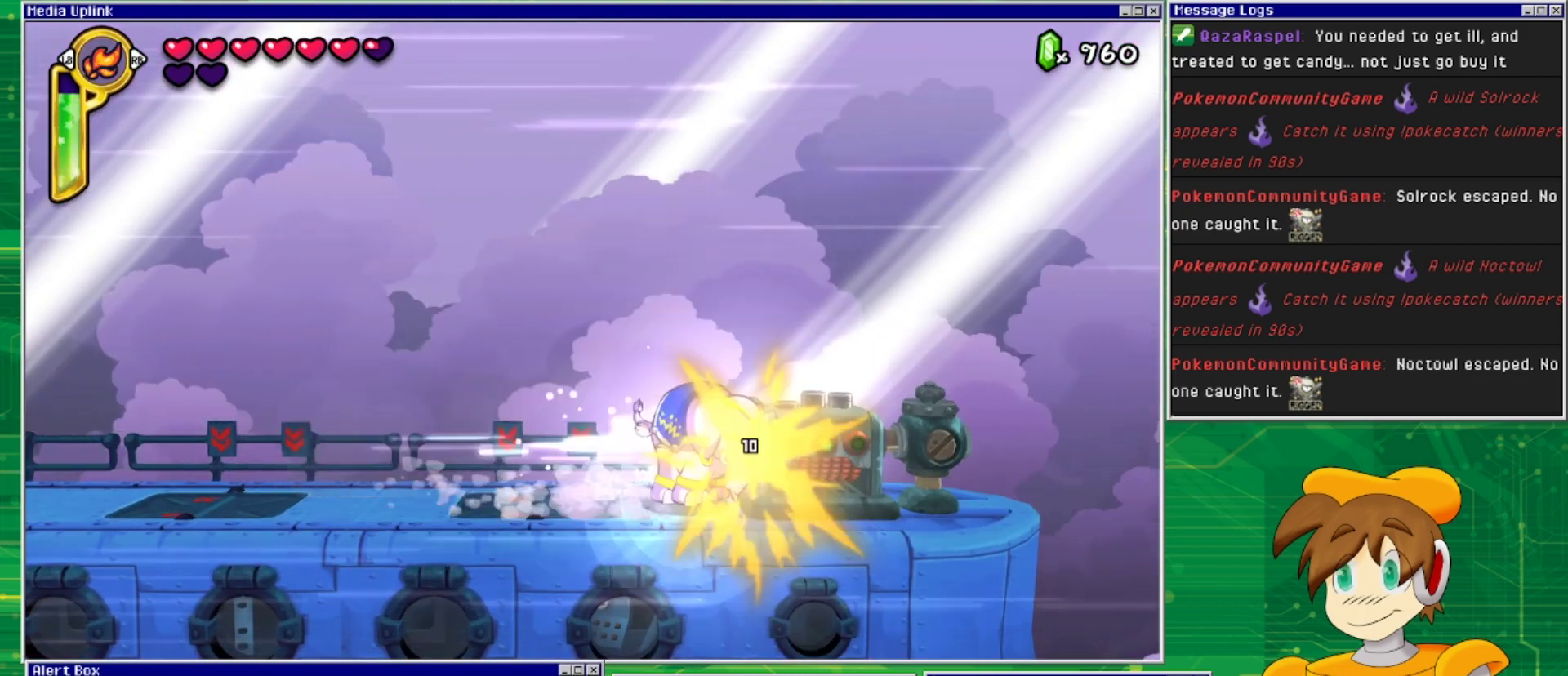
{"buttons": [], "events": [[233, "SQUARE", "up"]]}
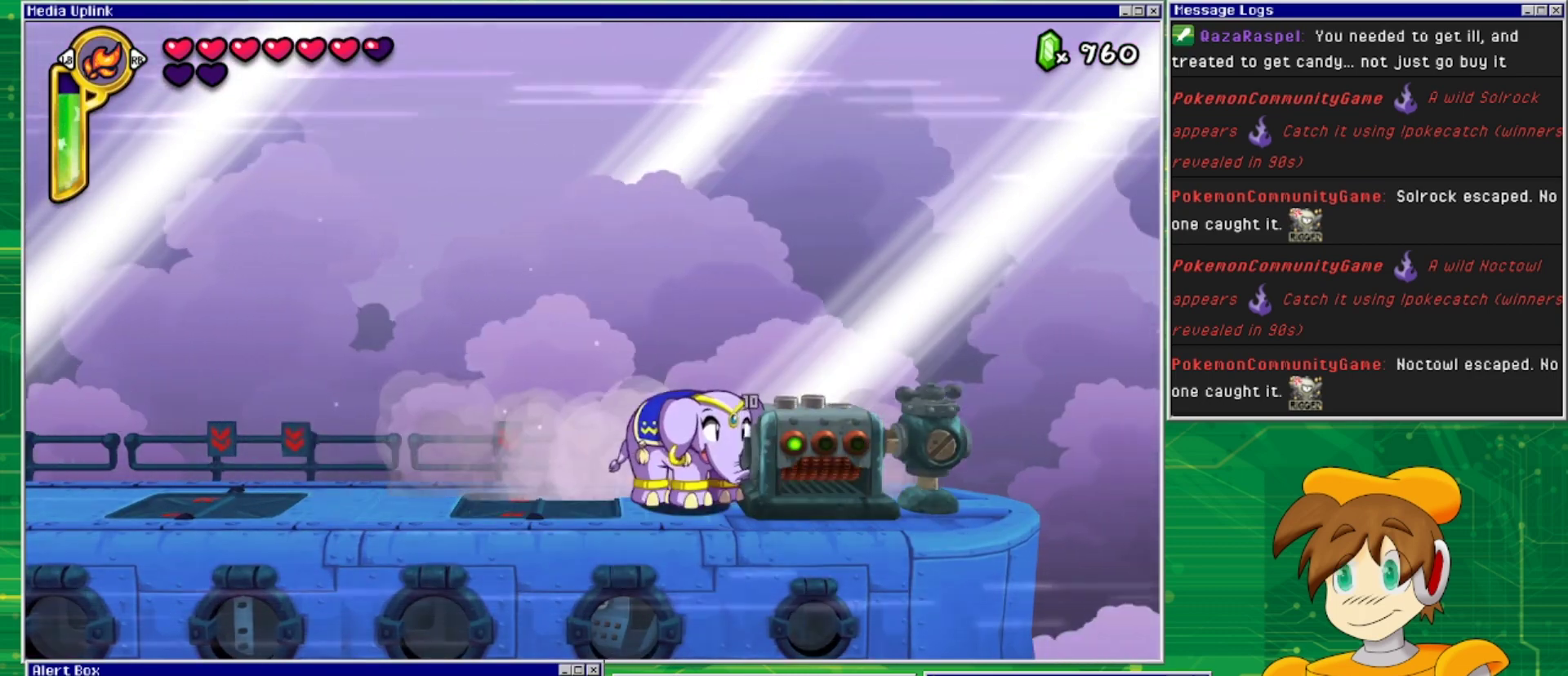
{"buttons": [], "events": [[100, "SQUARE", "down"], [433, "SQUARE", "up"]]}
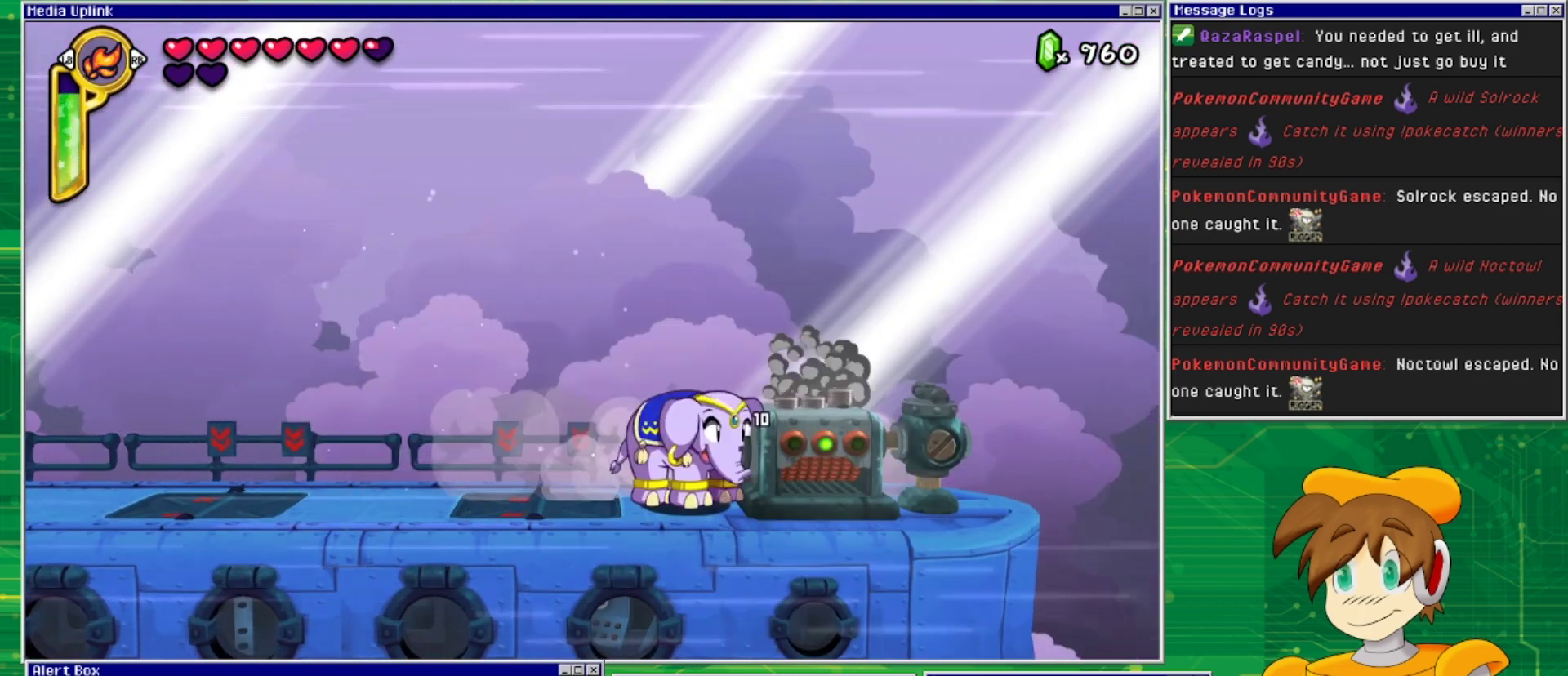
{"buttons": [], "events": []}
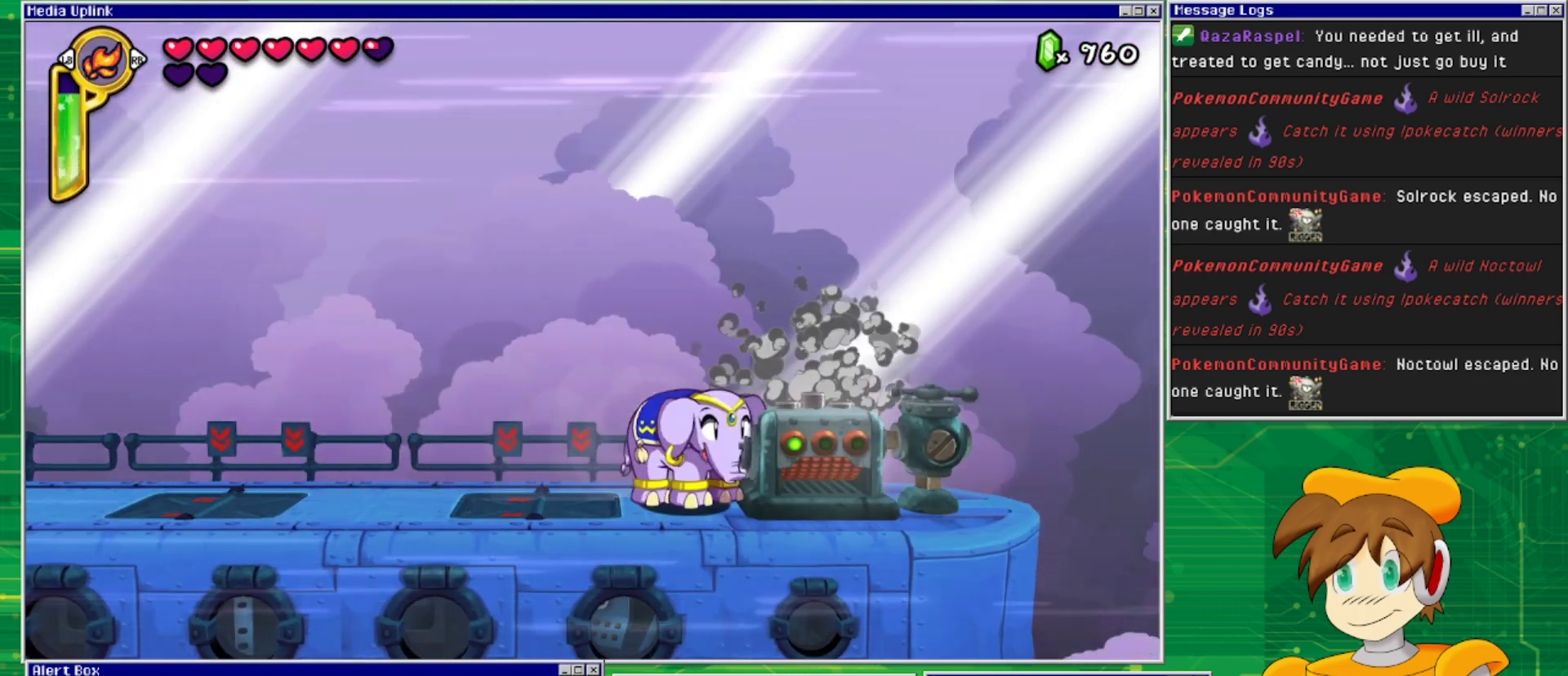
{"buttons": [], "events": []}
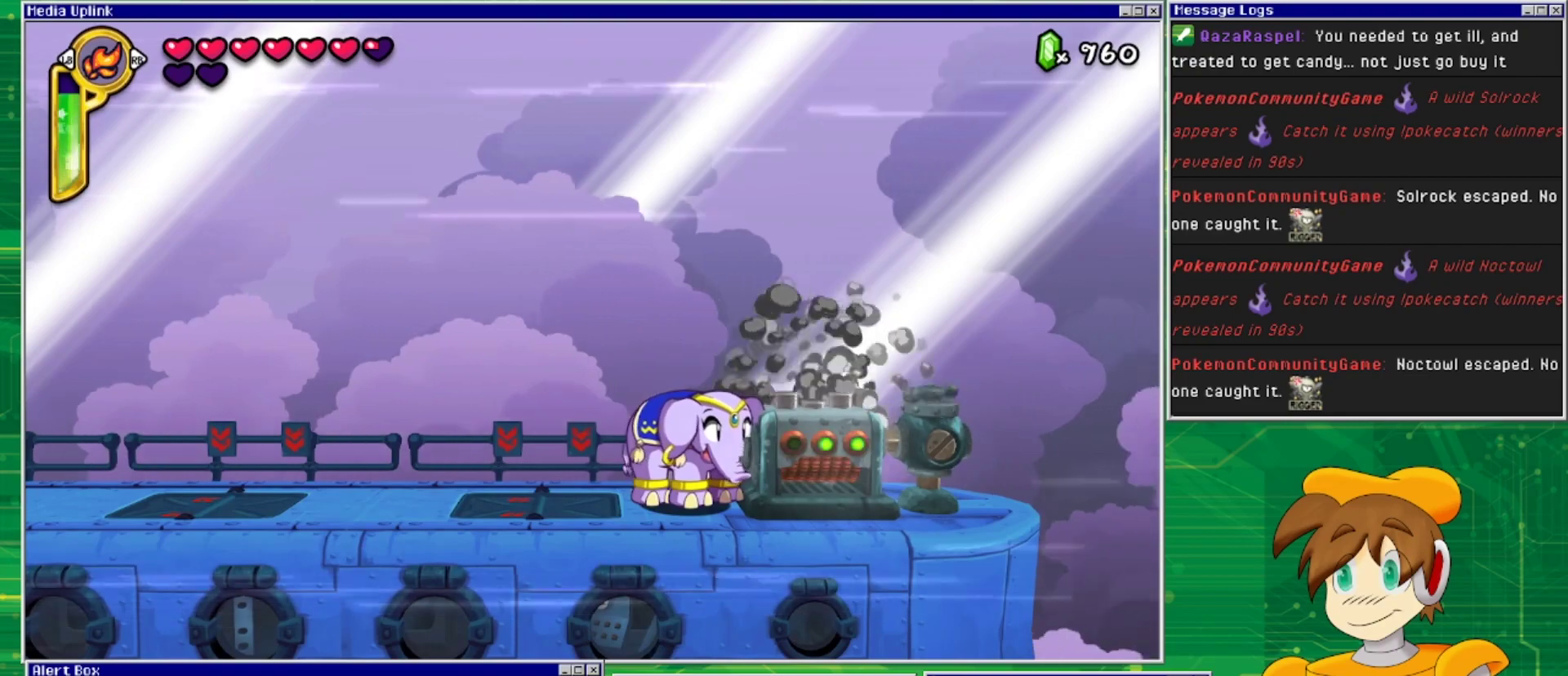
{"buttons": [], "events": [[100, "SQUARE", "down"], [300, "SQUARE", "up"]]}
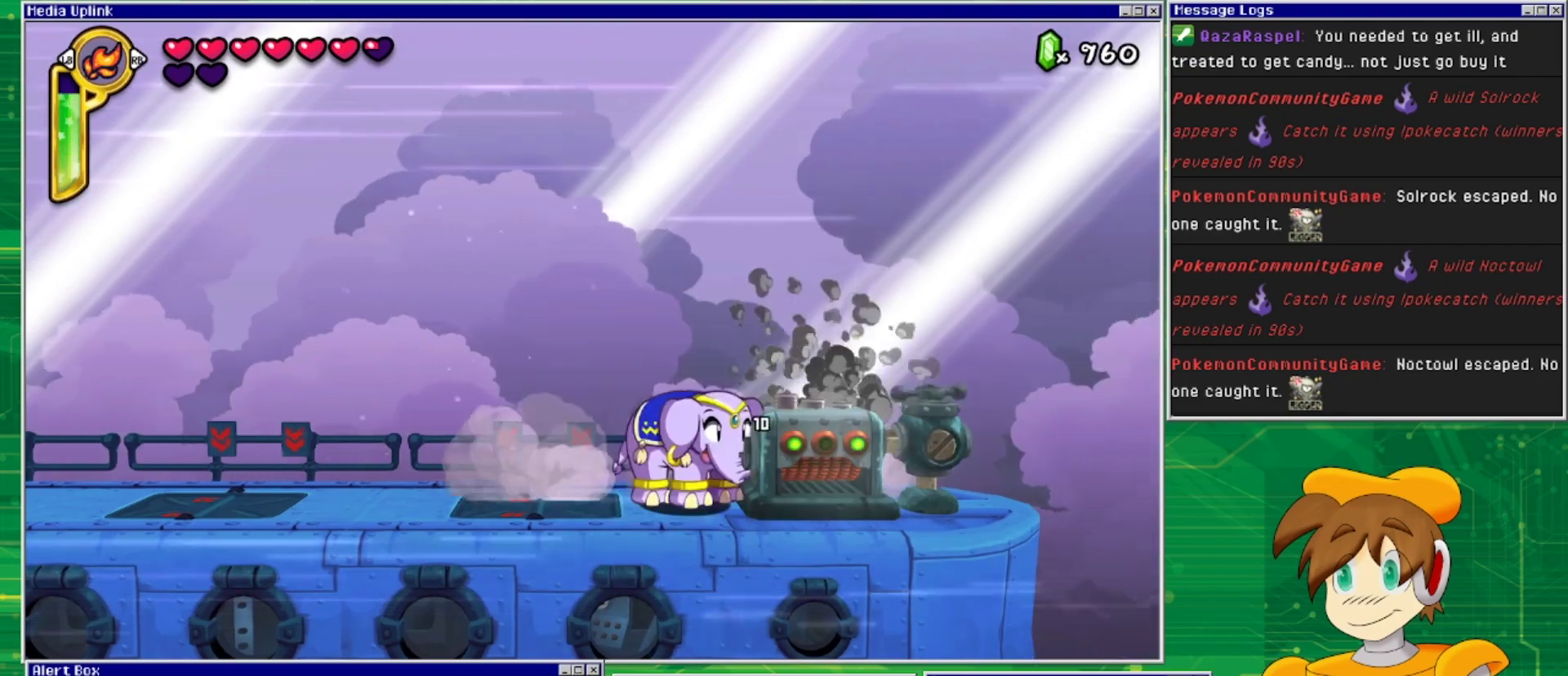
{"buttons": [], "events": [[267, "SQUARE", "down"], [500, "SQUARE", "up"]]}
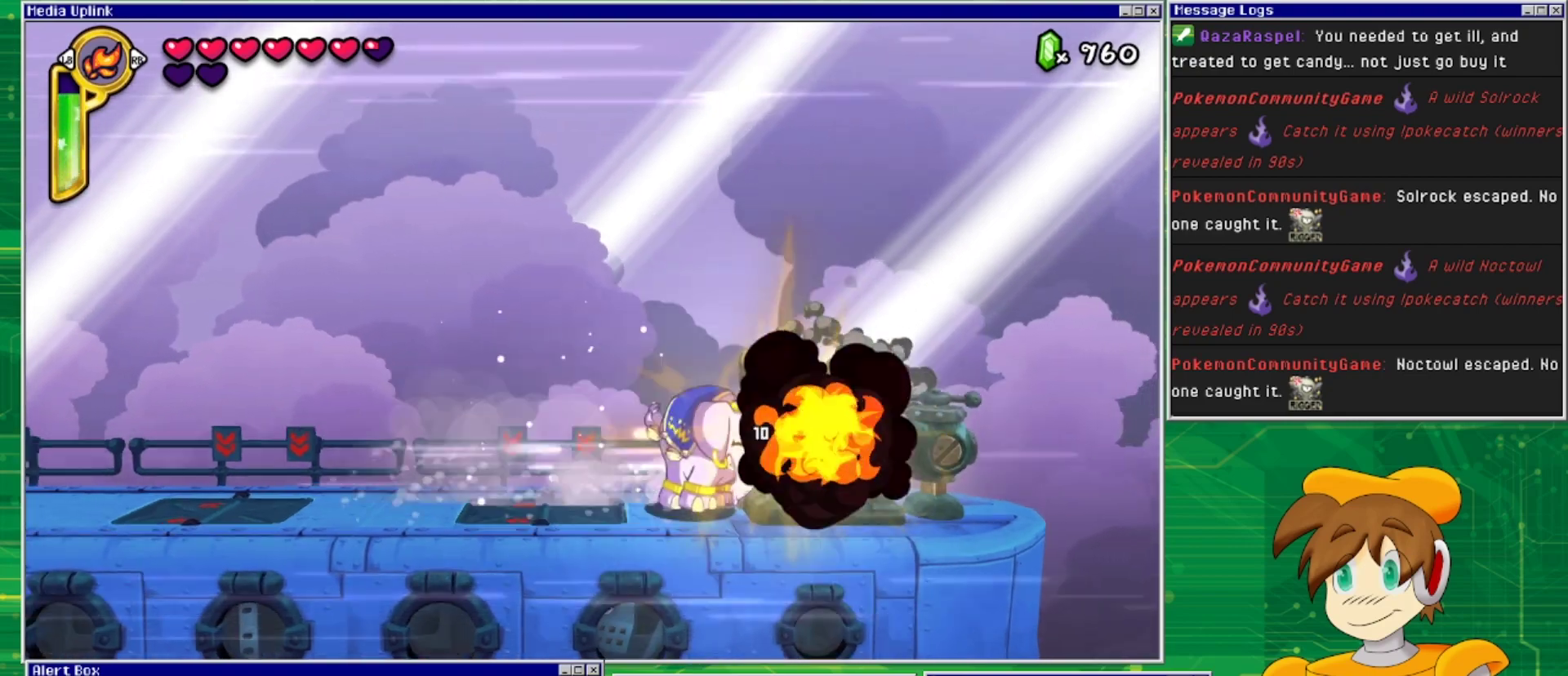
{"buttons": [], "events": []}
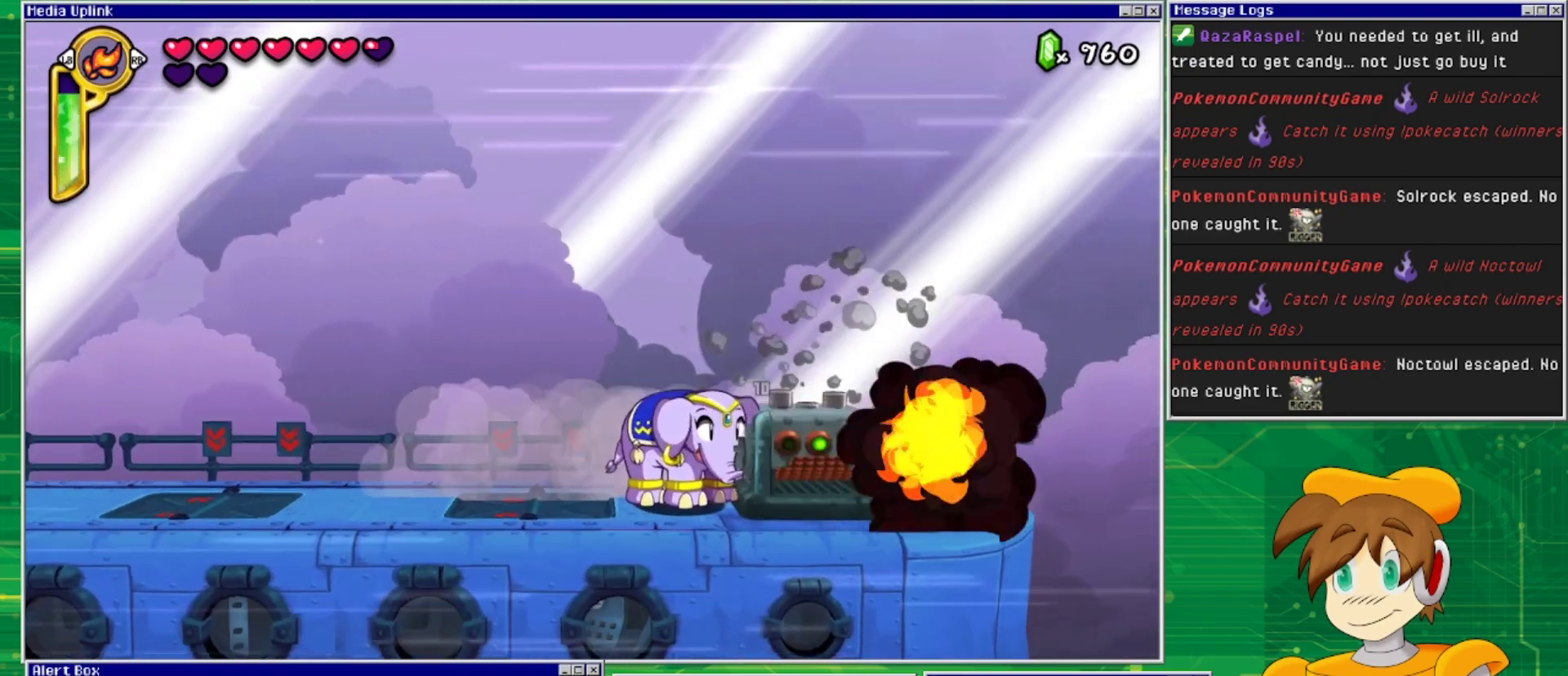
{"buttons": [], "events": [[300, "DPAD_LEFT", "down"], [500, "DPAD_LEFT", "up"]]}